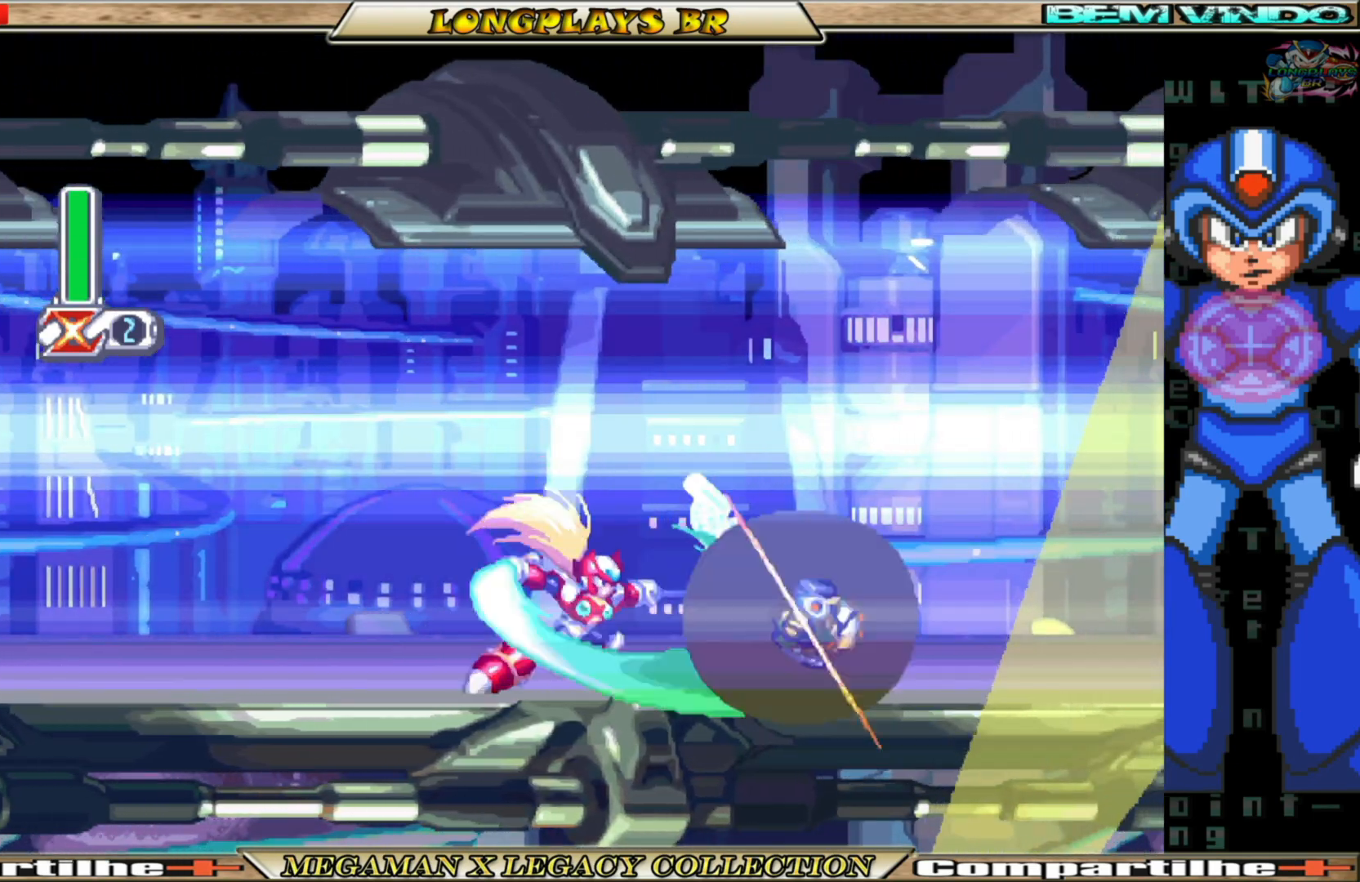
Gameplay with a controller (Xbox layout); each line is a JSON object with the inputs held at the frame after it. "events" lists button and stick changes between this image and that frame as [ms after this image, input, new state], when the widget could be followed in between. Not read: L3 R3.
{"buttons": ["A", "B", "DPAD_RIGHT"], "left_stick": "center", "right_stick": "center", "events": [[67, "B", "down"], [217, "A", "down"]]}
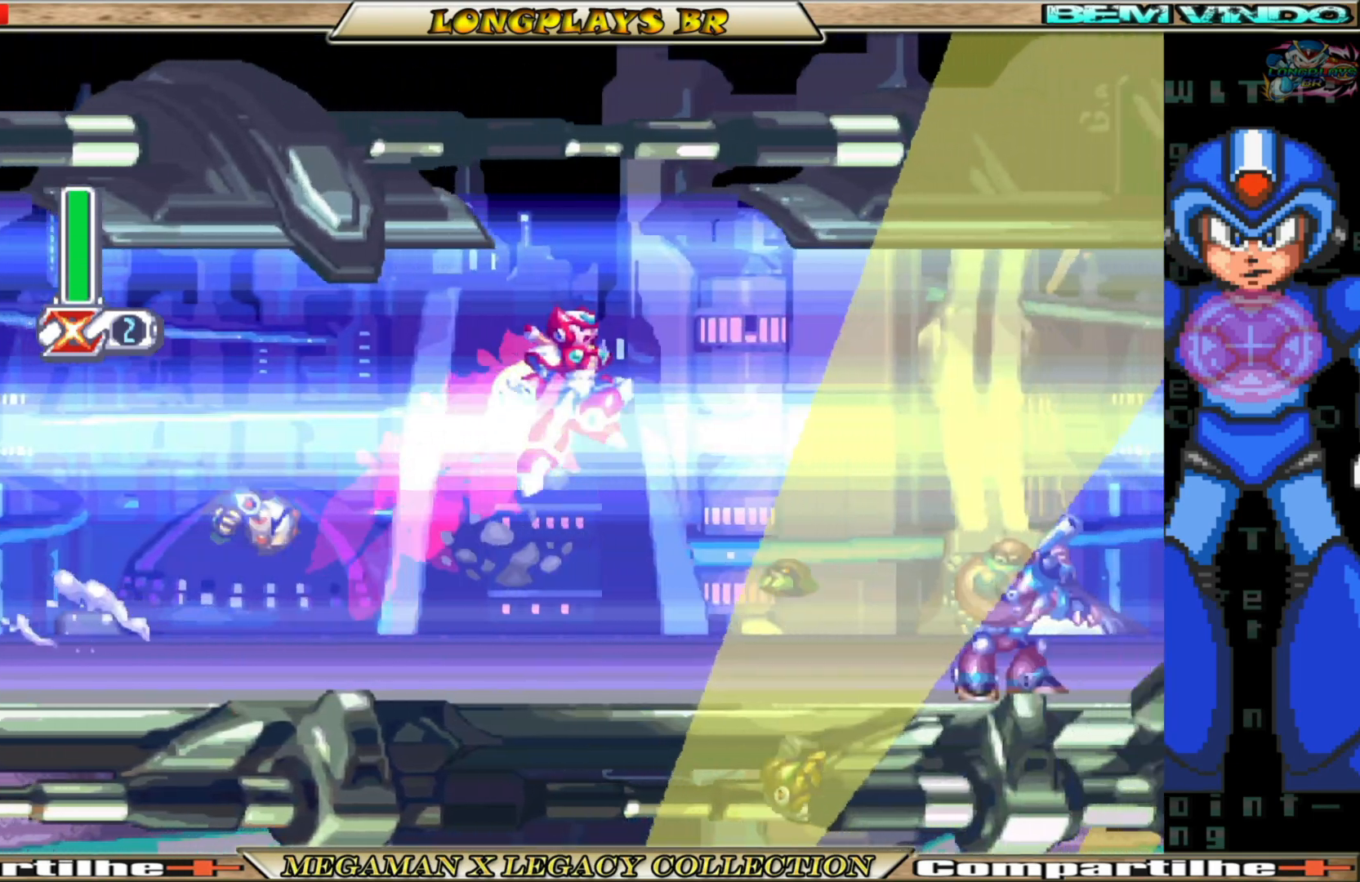
{"buttons": [], "left_stick": "center", "right_stick": "center", "events": [[33, "X", "down"], [50, "B", "up"], [83, "A", "up"], [150, "X", "up"], [283, "X", "down"], [350, "X", "up"], [367, "DPAD_RIGHT", "up"], [417, "X", "down"], [500, "X", "up"]]}
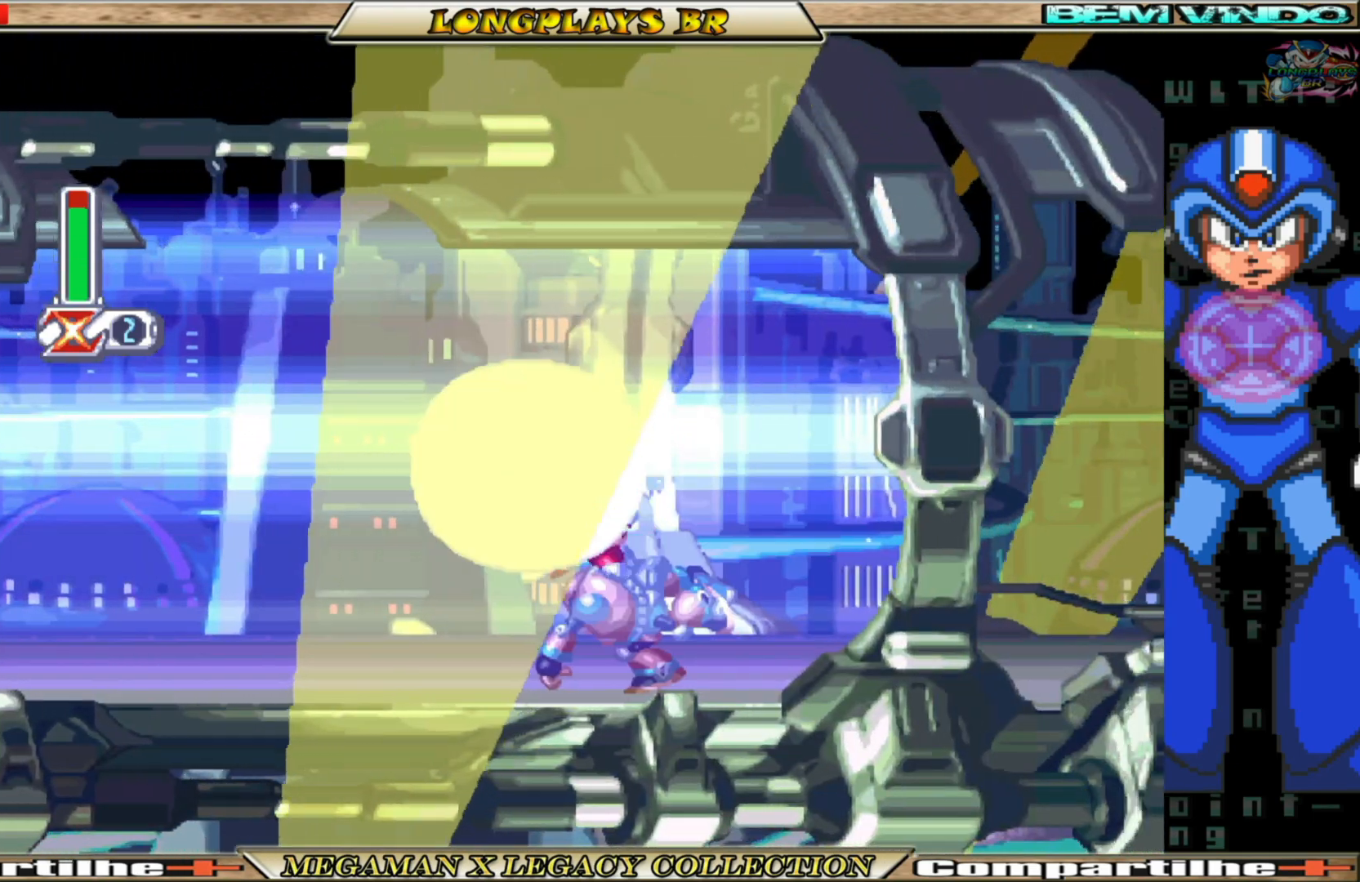
{"buttons": ["DPAD_RIGHT"], "left_stick": "center", "right_stick": "center", "events": [[83, "X", "down"], [167, "X", "up"], [267, "X", "down"], [317, "X", "up"], [483, "DPAD_RIGHT", "down"]]}
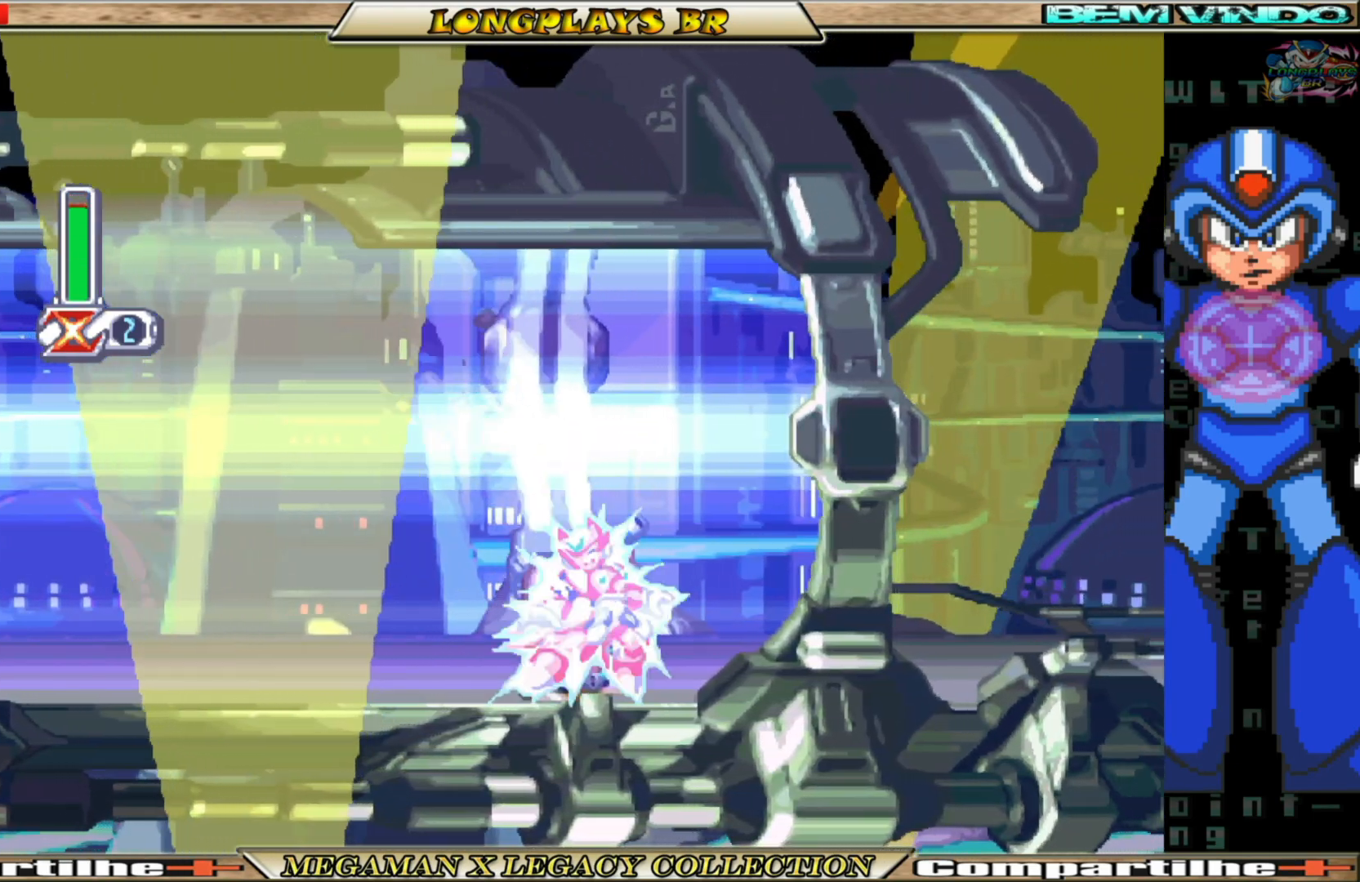
{"buttons": ["B", "DPAD_RIGHT"], "left_stick": "center", "right_stick": "center", "events": [[133, "B", "down"]]}
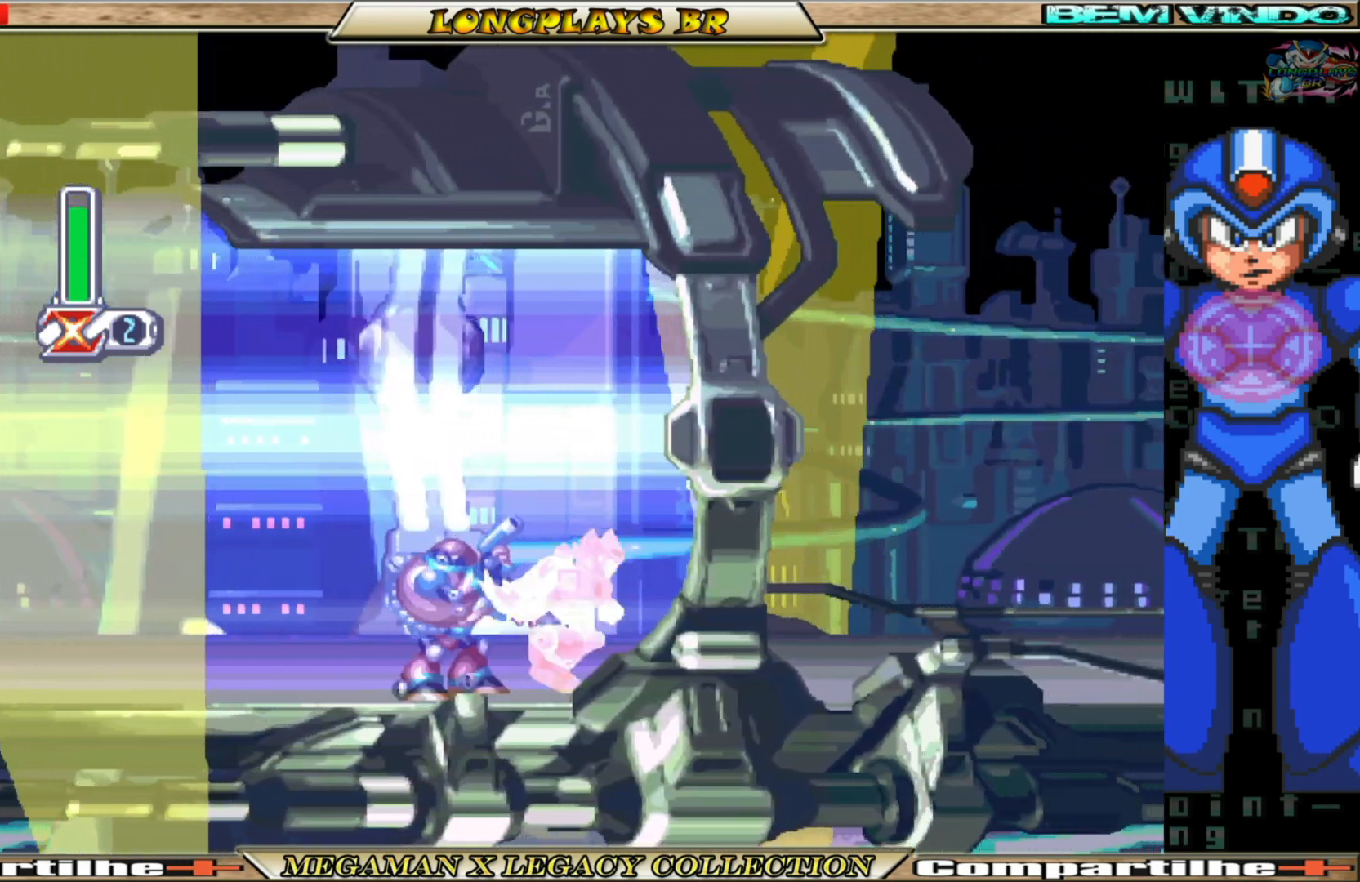
{"buttons": ["DPAD_RIGHT"], "left_stick": "center", "right_stick": "center", "events": [[167, "A", "down"], [283, "A", "up"], [317, "B", "up"]]}
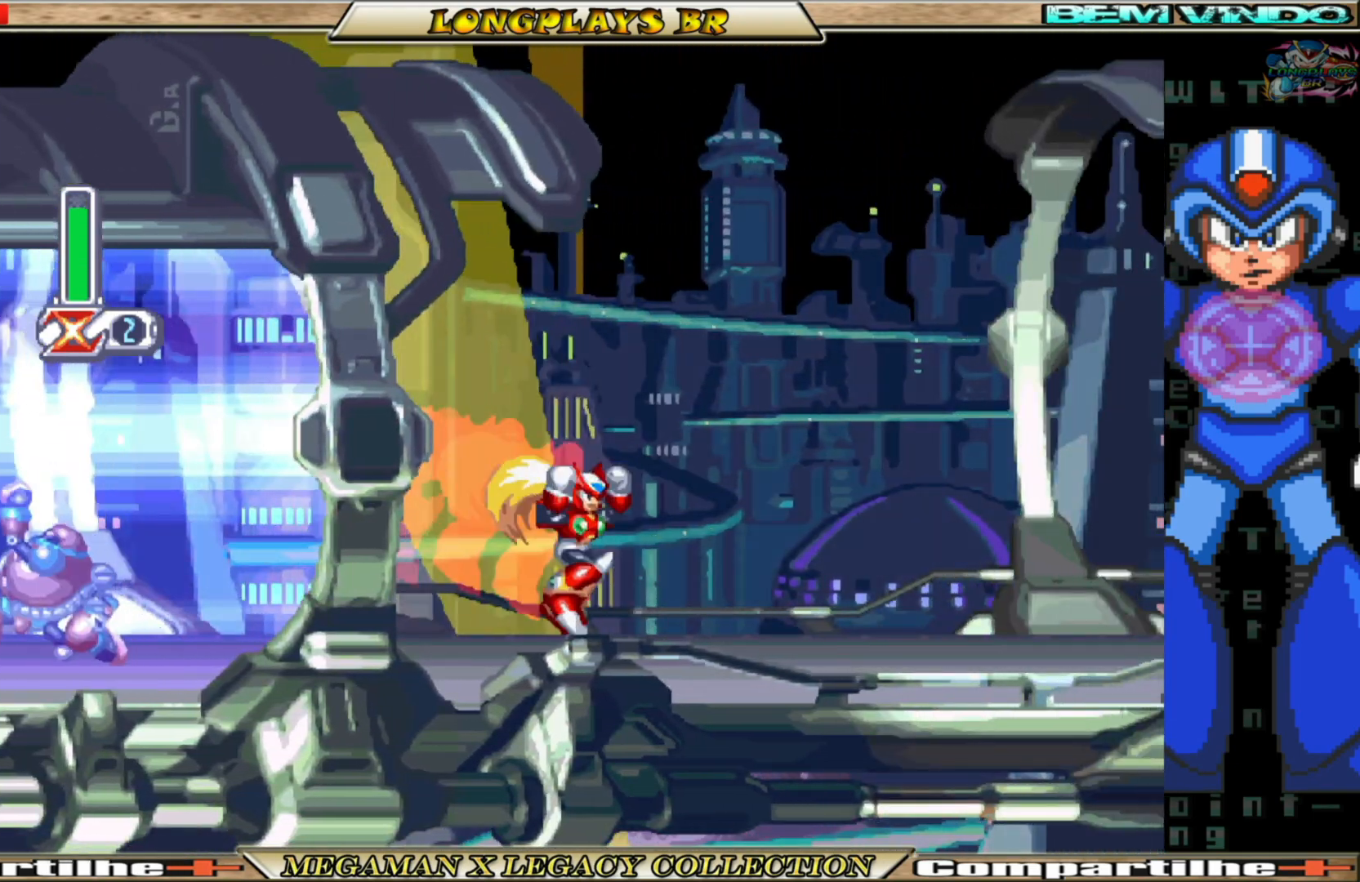
{"buttons": ["B", "DPAD_RIGHT"], "left_stick": "center", "right_stick": "center", "events": [[167, "B", "down"]]}
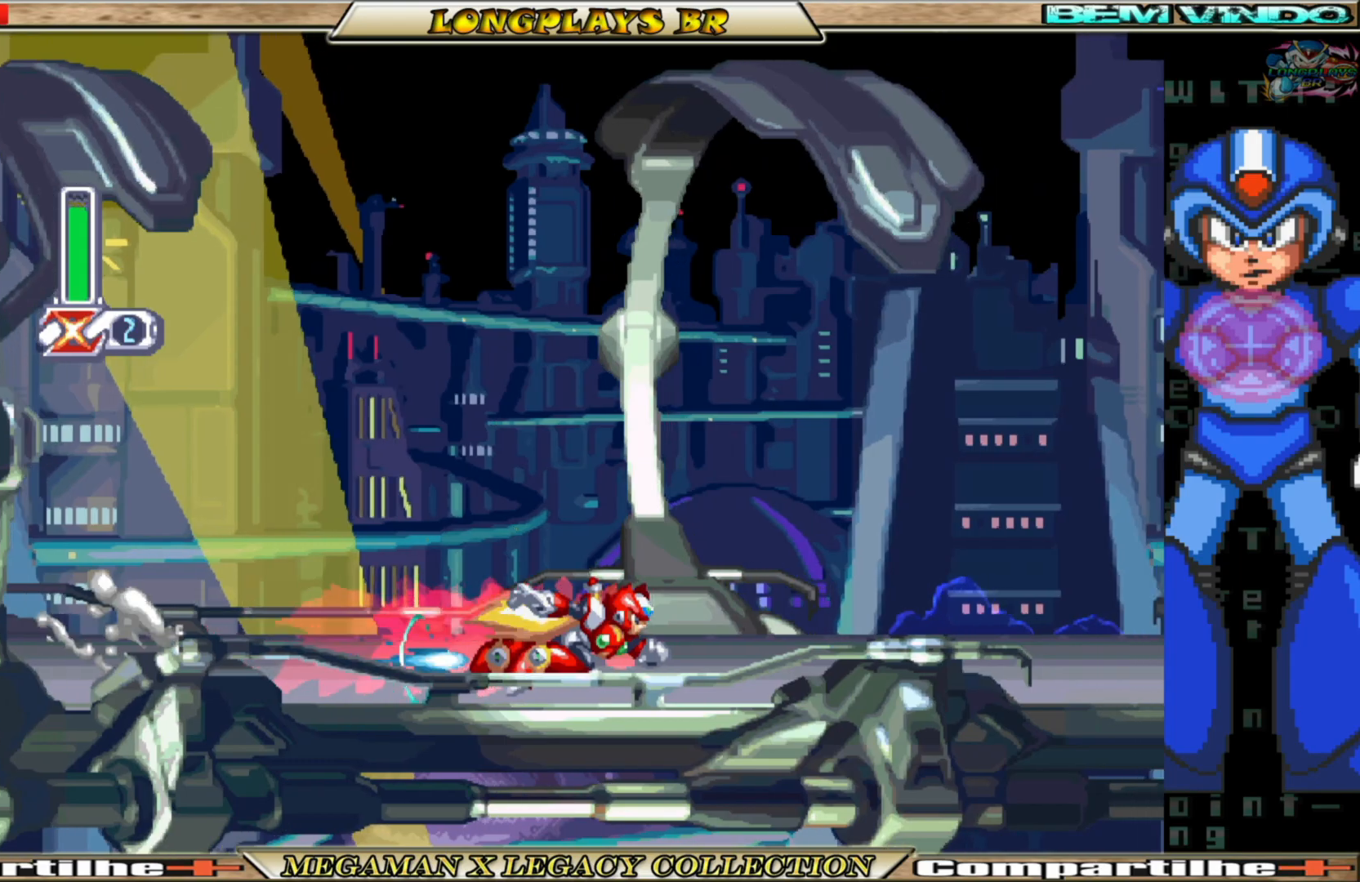
{"buttons": ["A", "B", "DPAD_RIGHT"], "left_stick": "center", "right_stick": "center", "events": [[67, "A", "down"]]}
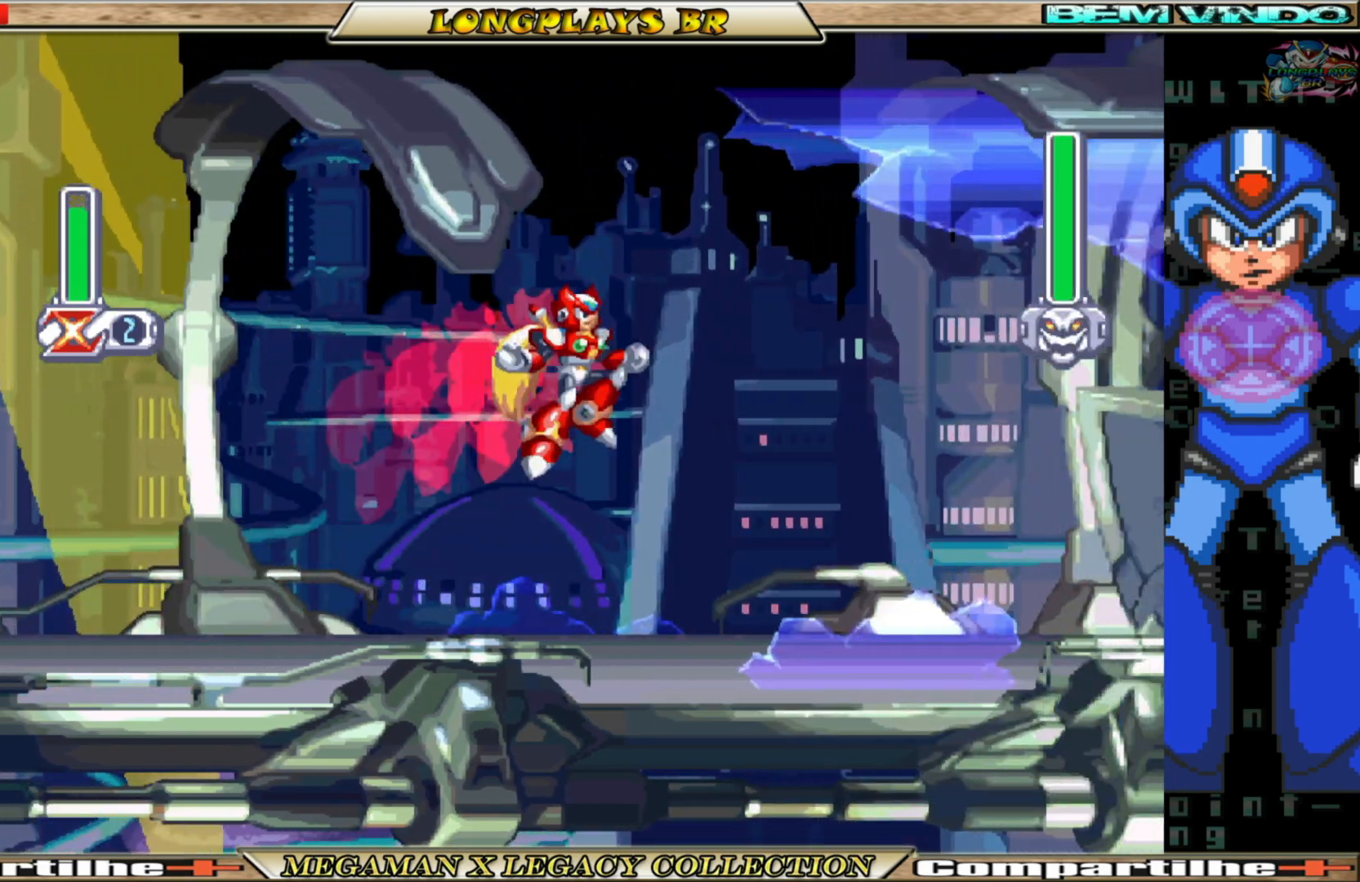
{"buttons": ["A", "B", "DPAD_RIGHT"], "left_stick": "center", "right_stick": "center", "events": [[50, "A", "up"], [117, "B", "up"], [450, "B", "down"], [467, "A", "down"]]}
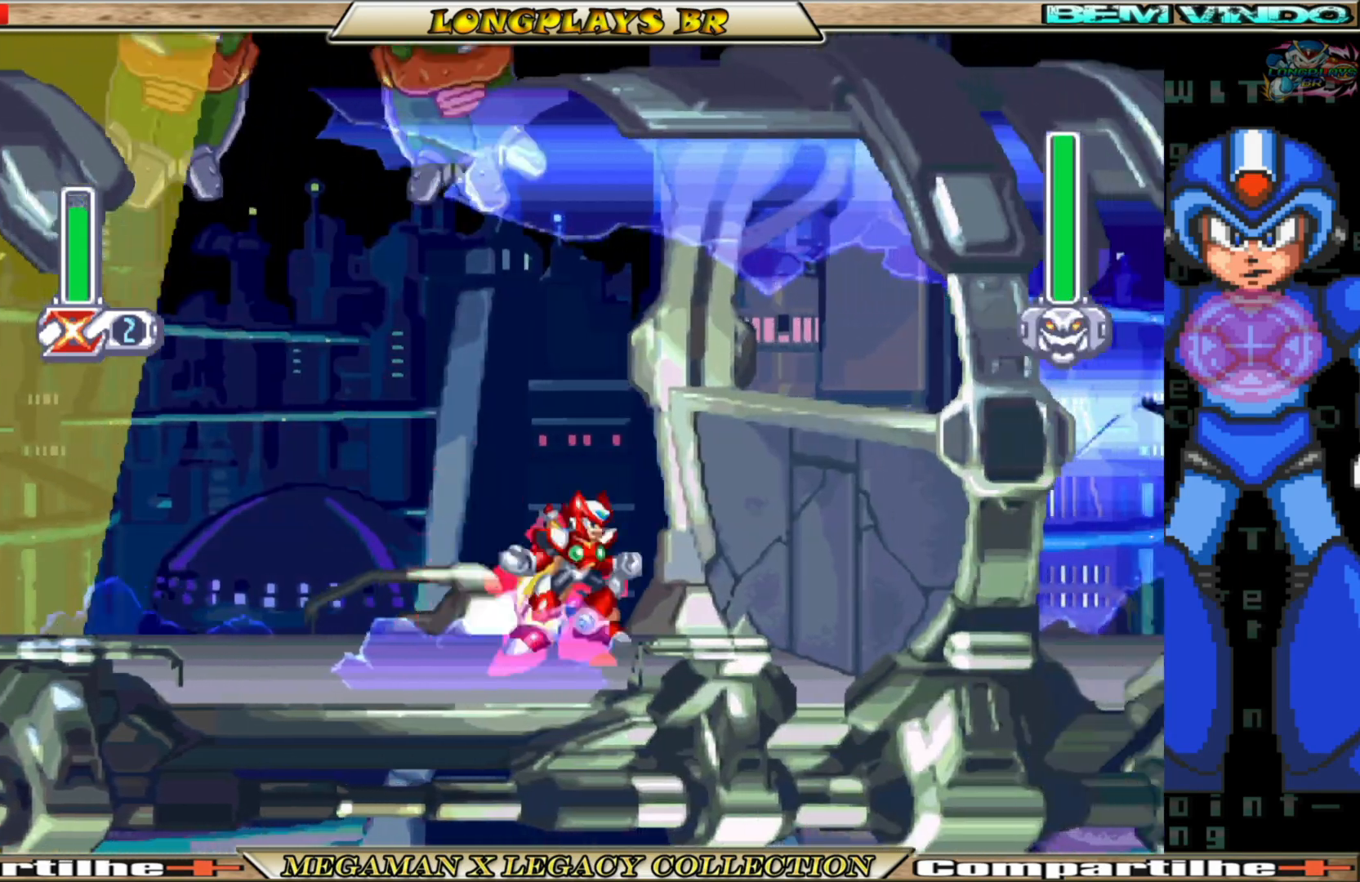
{"buttons": ["A", "B", "DPAD_RIGHT"], "left_stick": "center", "right_stick": "center", "events": [[117, "A", "up"], [133, "B", "up"], [217, "B", "down"], [233, "A", "down"]]}
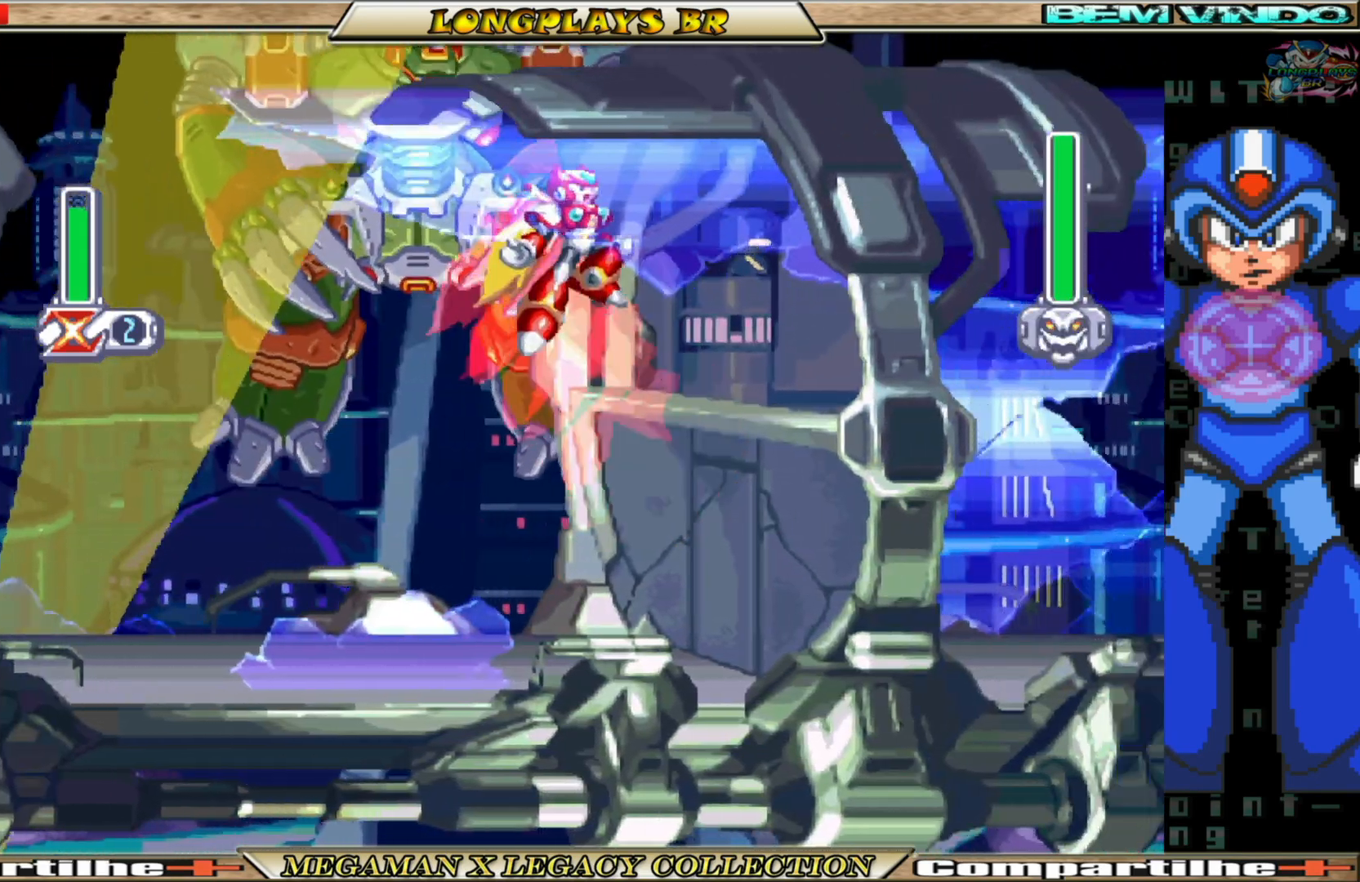
{"buttons": ["DPAD_RIGHT"], "left_stick": "center", "right_stick": "center", "events": [[167, "A", "up"], [217, "B", "up"]]}
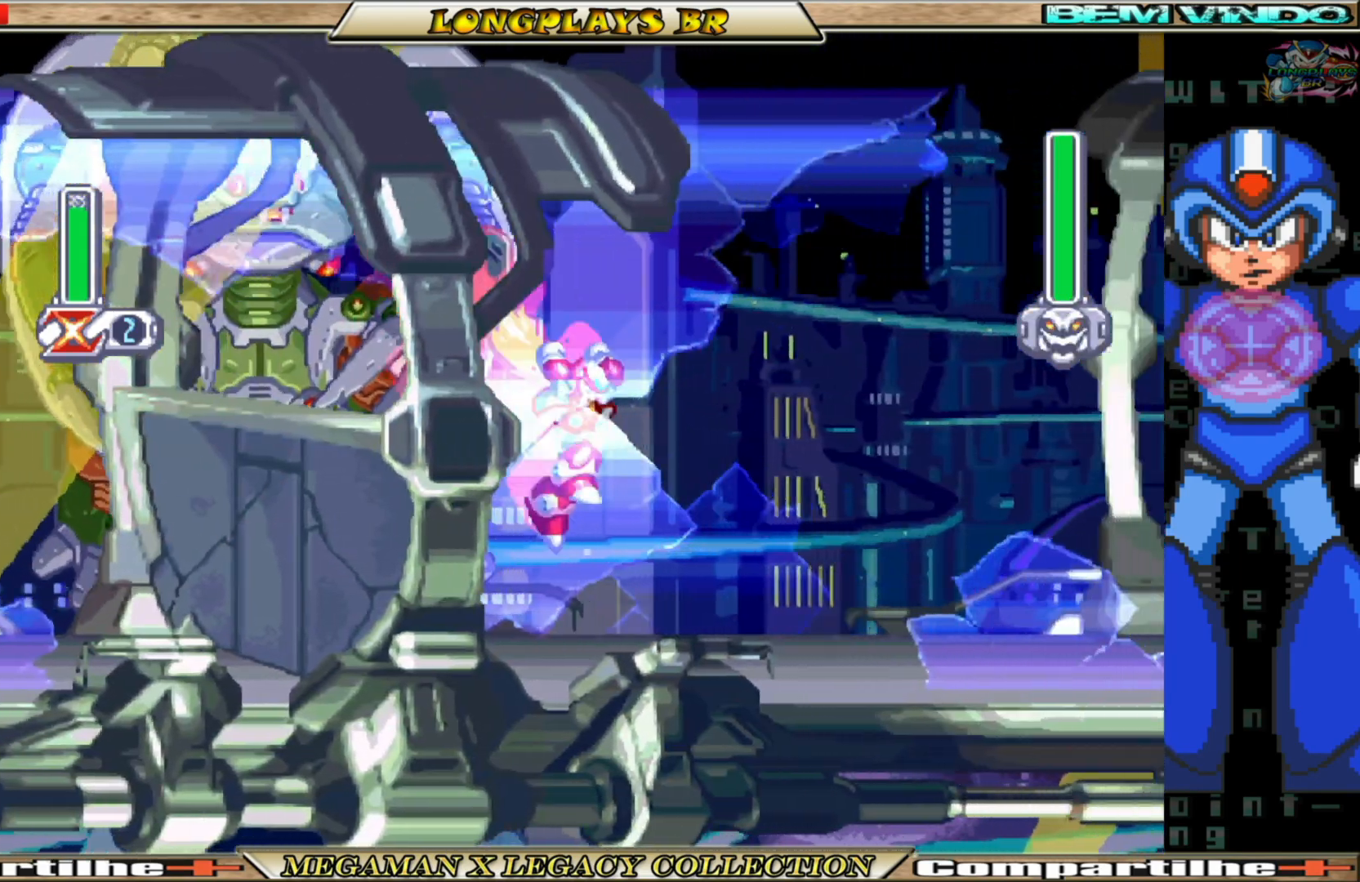
{"buttons": ["B", "DPAD_RIGHT"], "left_stick": "center", "right_stick": "center", "events": [[350, "B", "down"]]}
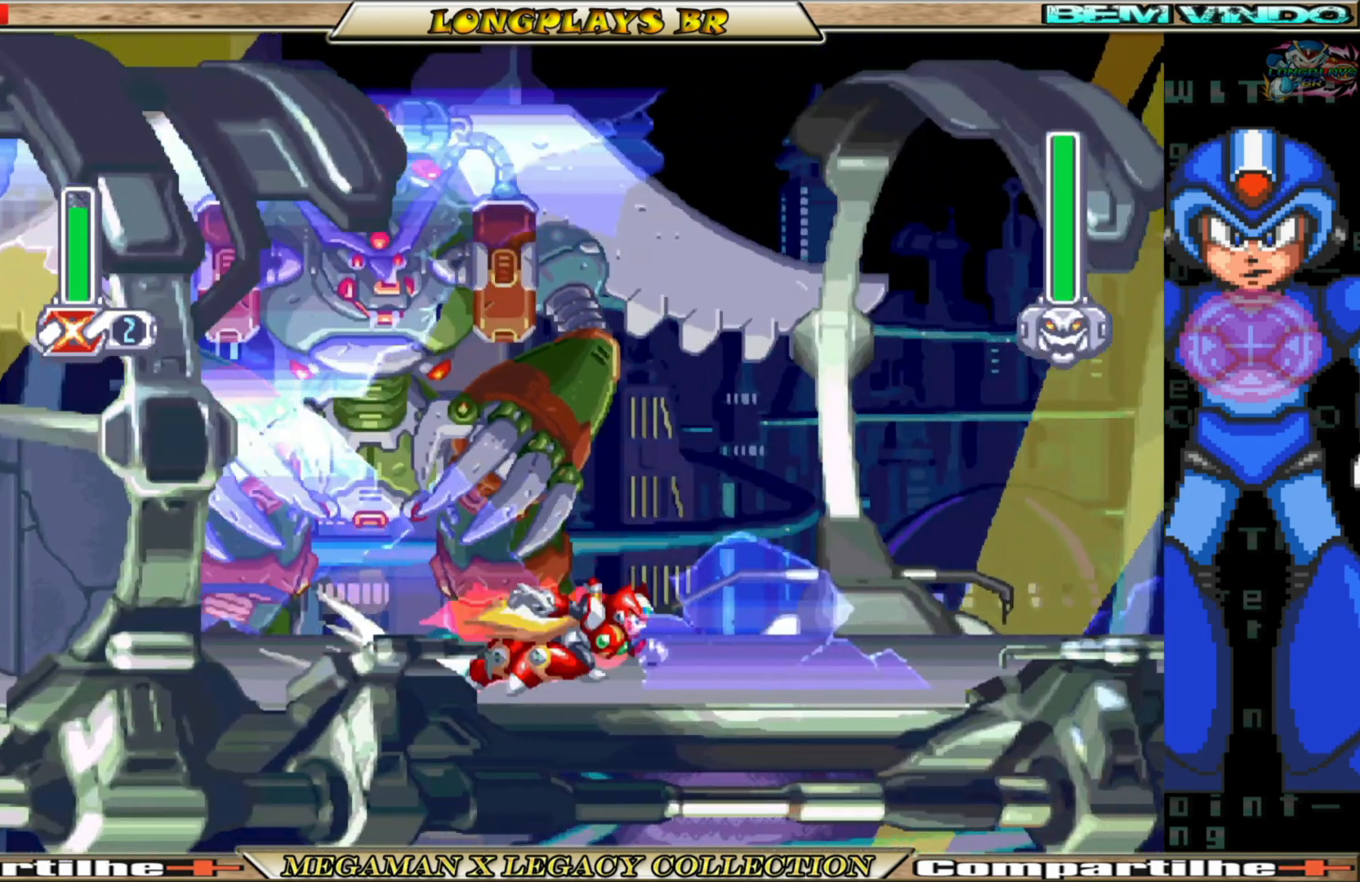
{"buttons": ["DPAD_RIGHT"], "left_stick": "center", "right_stick": "center", "events": [[300, "B", "up"]]}
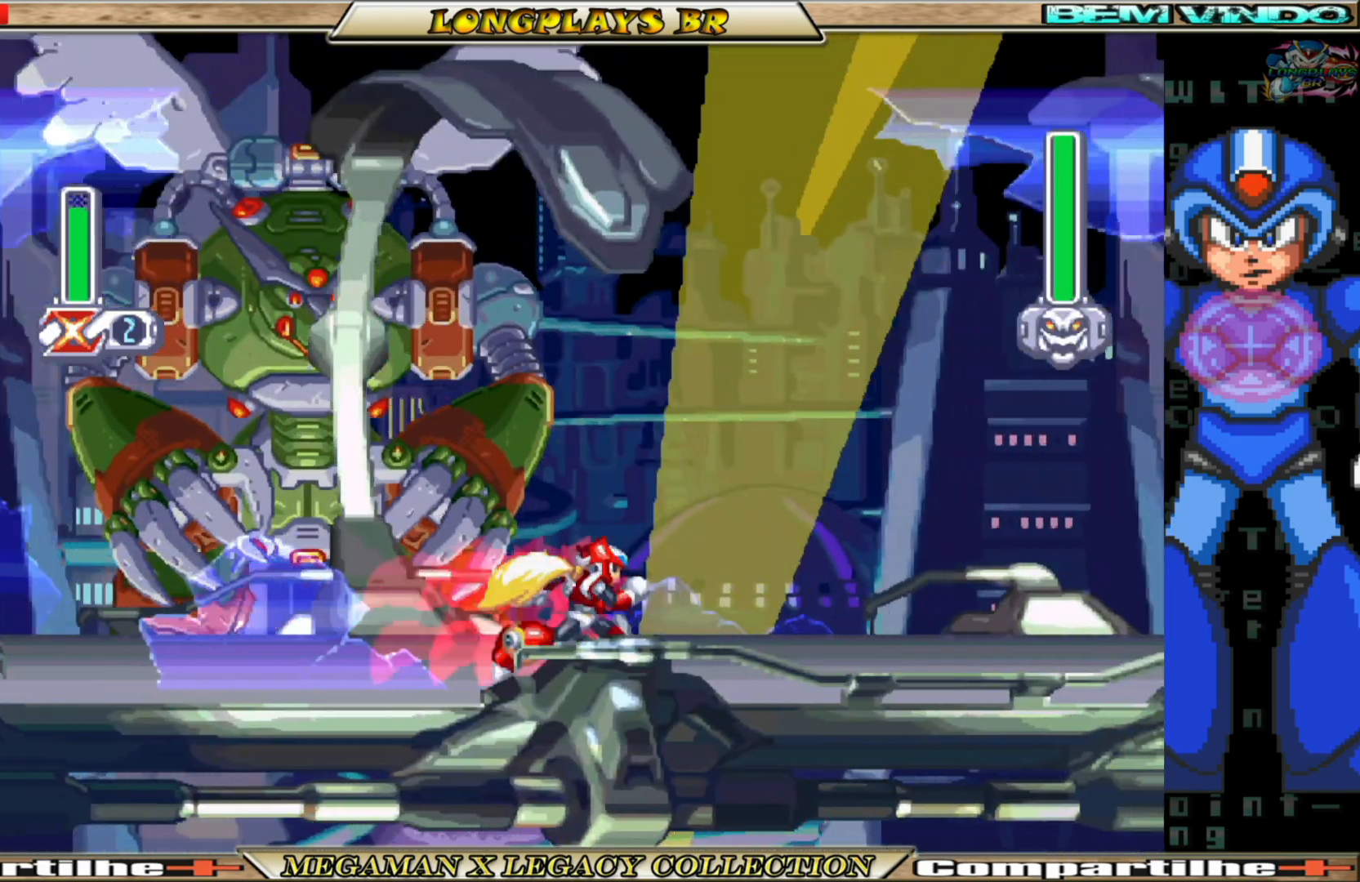
{"buttons": ["B", "DPAD_RIGHT"], "left_stick": "center", "right_stick": "center", "events": [[200, "B", "down"]]}
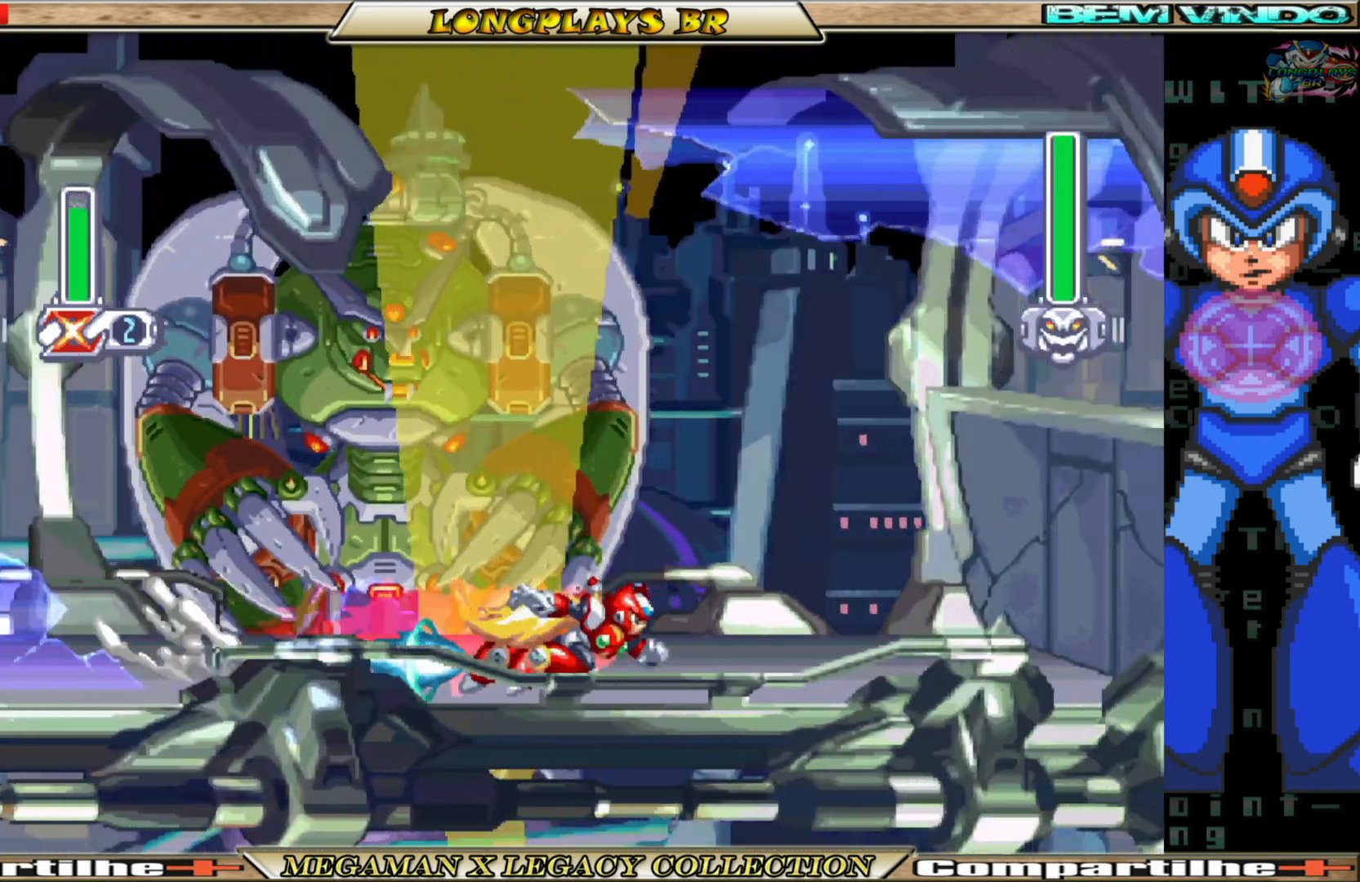
{"buttons": ["DPAD_RIGHT"], "left_stick": "center", "right_stick": "center", "events": [[167, "A", "down"], [417, "B", "up"], [450, "A", "up"]]}
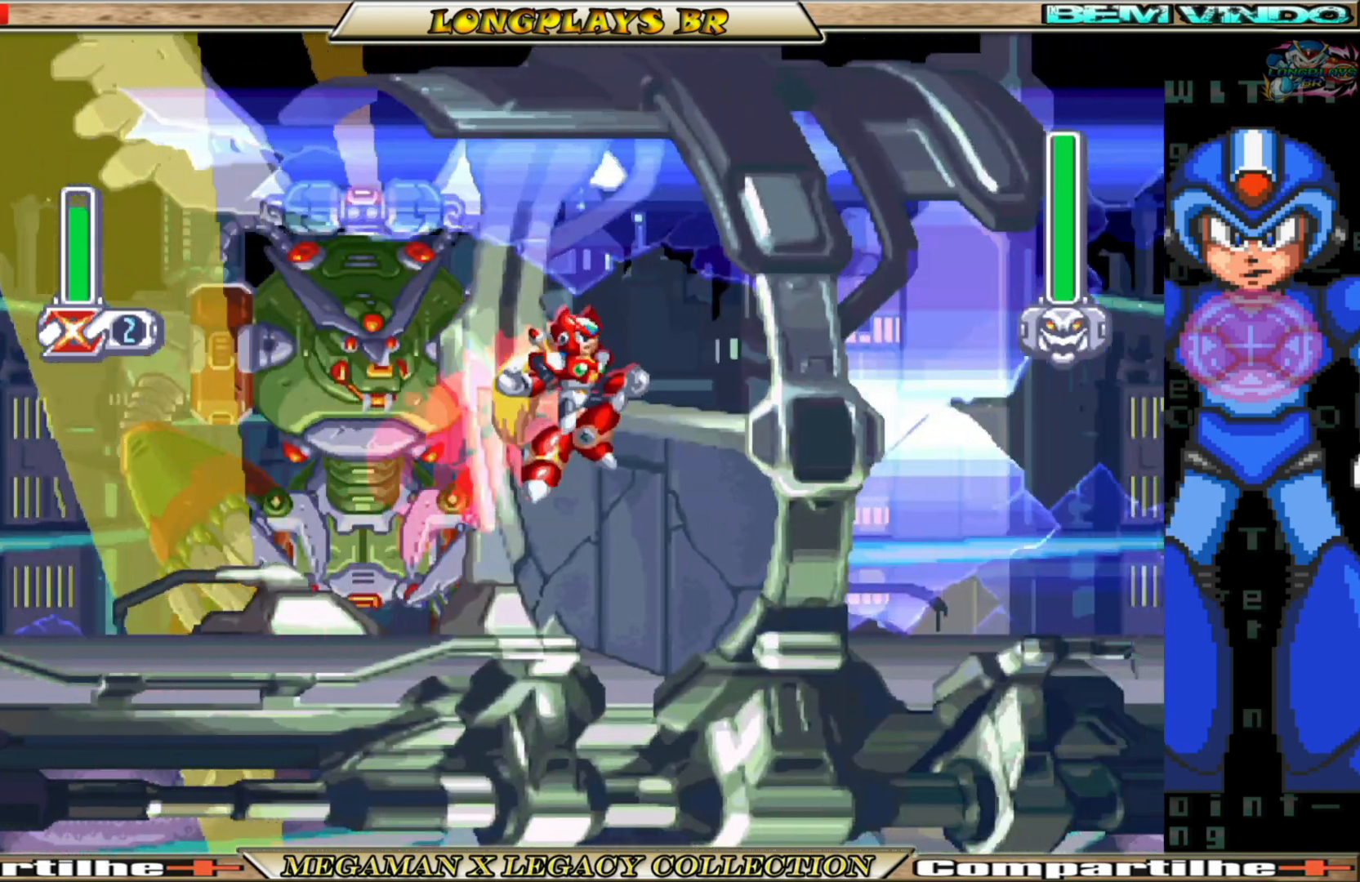
{"buttons": ["A", "DPAD_RIGHT"], "left_stick": "center", "right_stick": "center", "events": [[50, "A", "down"], [83, "B", "down"], [433, "B", "up"]]}
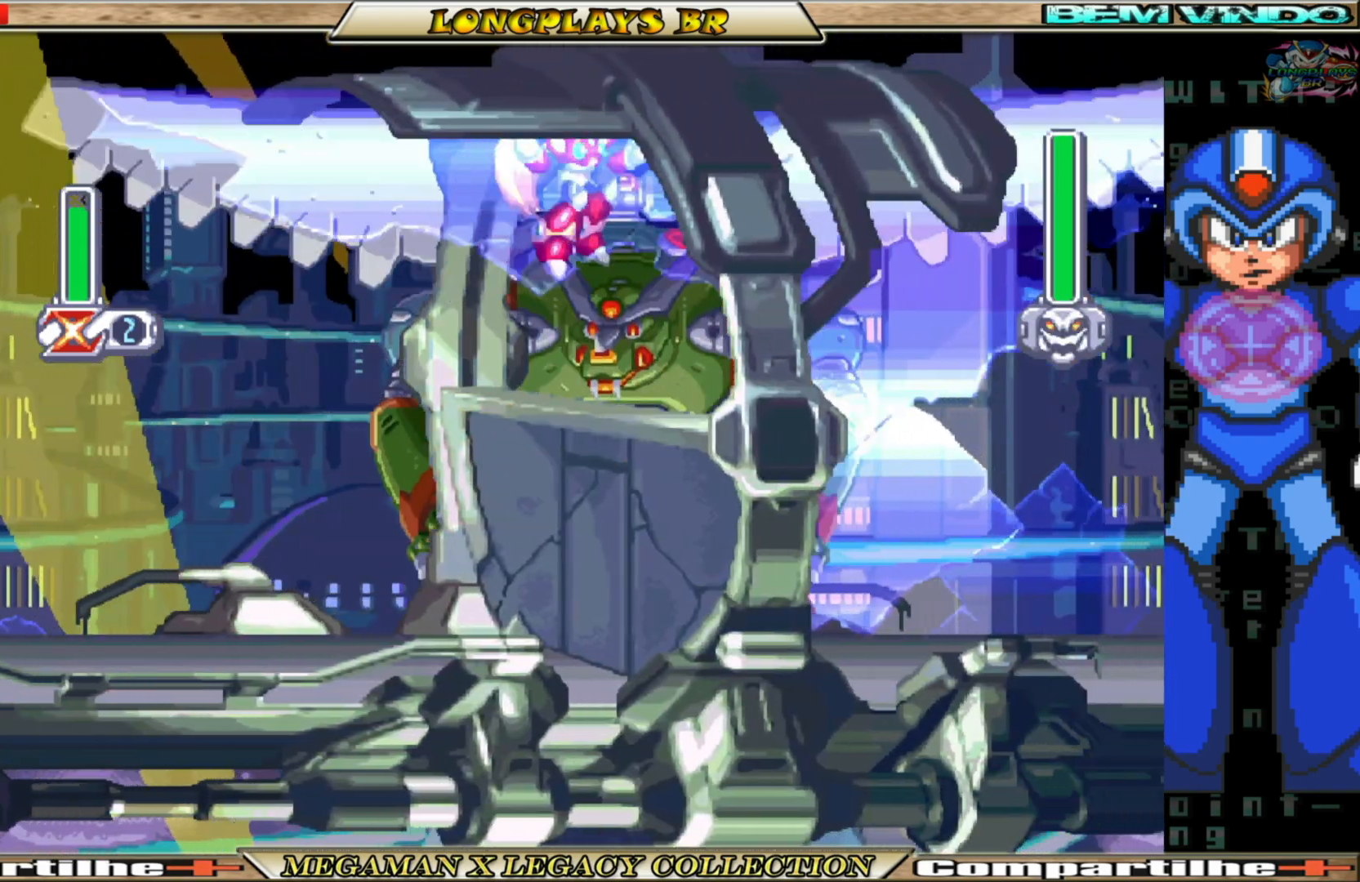
{"buttons": ["B", "DPAD_RIGHT"], "left_stick": "center", "right_stick": "center", "events": [[83, "A", "up"], [467, "B", "down"]]}
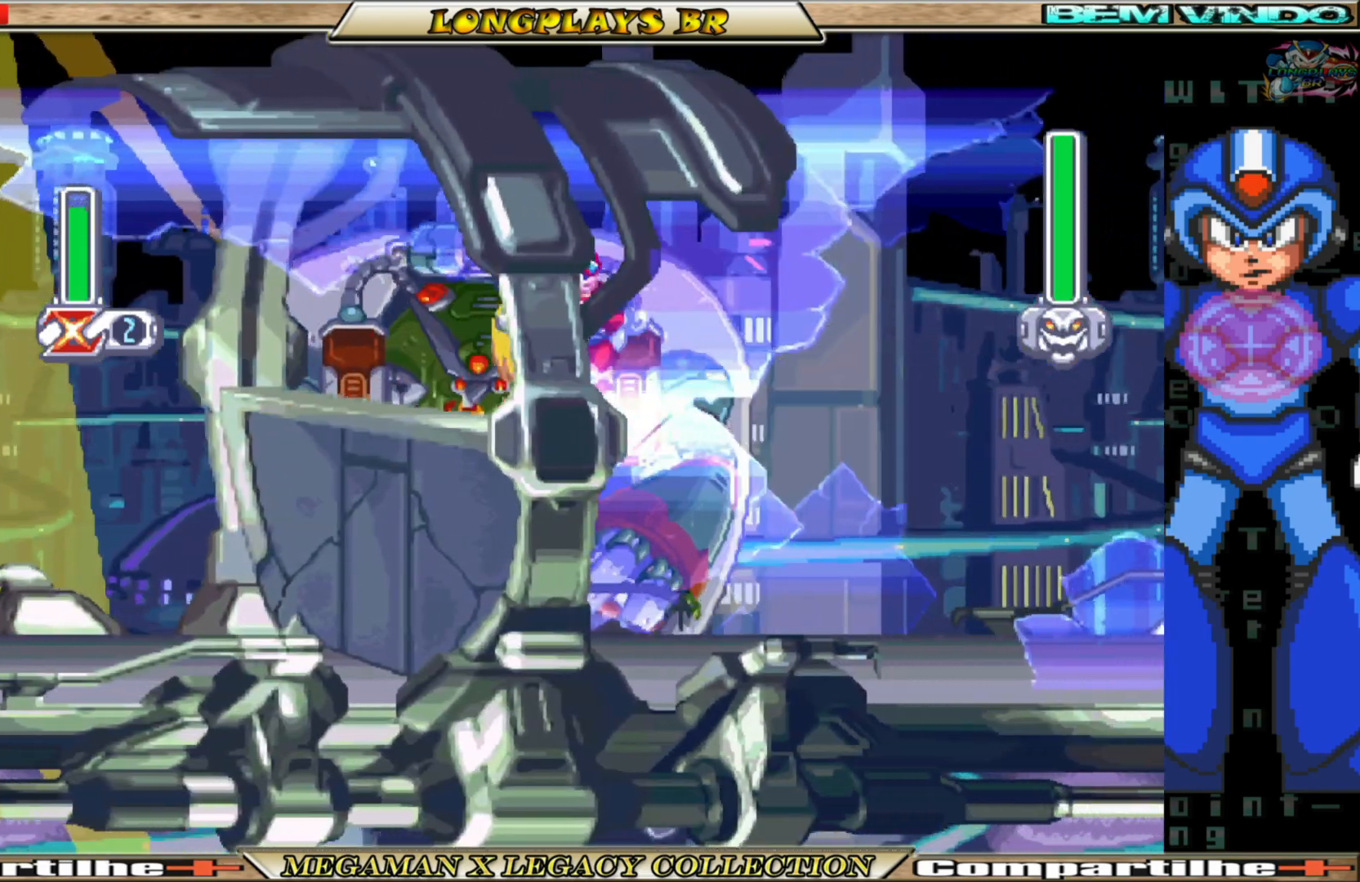
{"buttons": ["DPAD_RIGHT"], "left_stick": "center", "right_stick": "center", "events": [[333, "B", "up"]]}
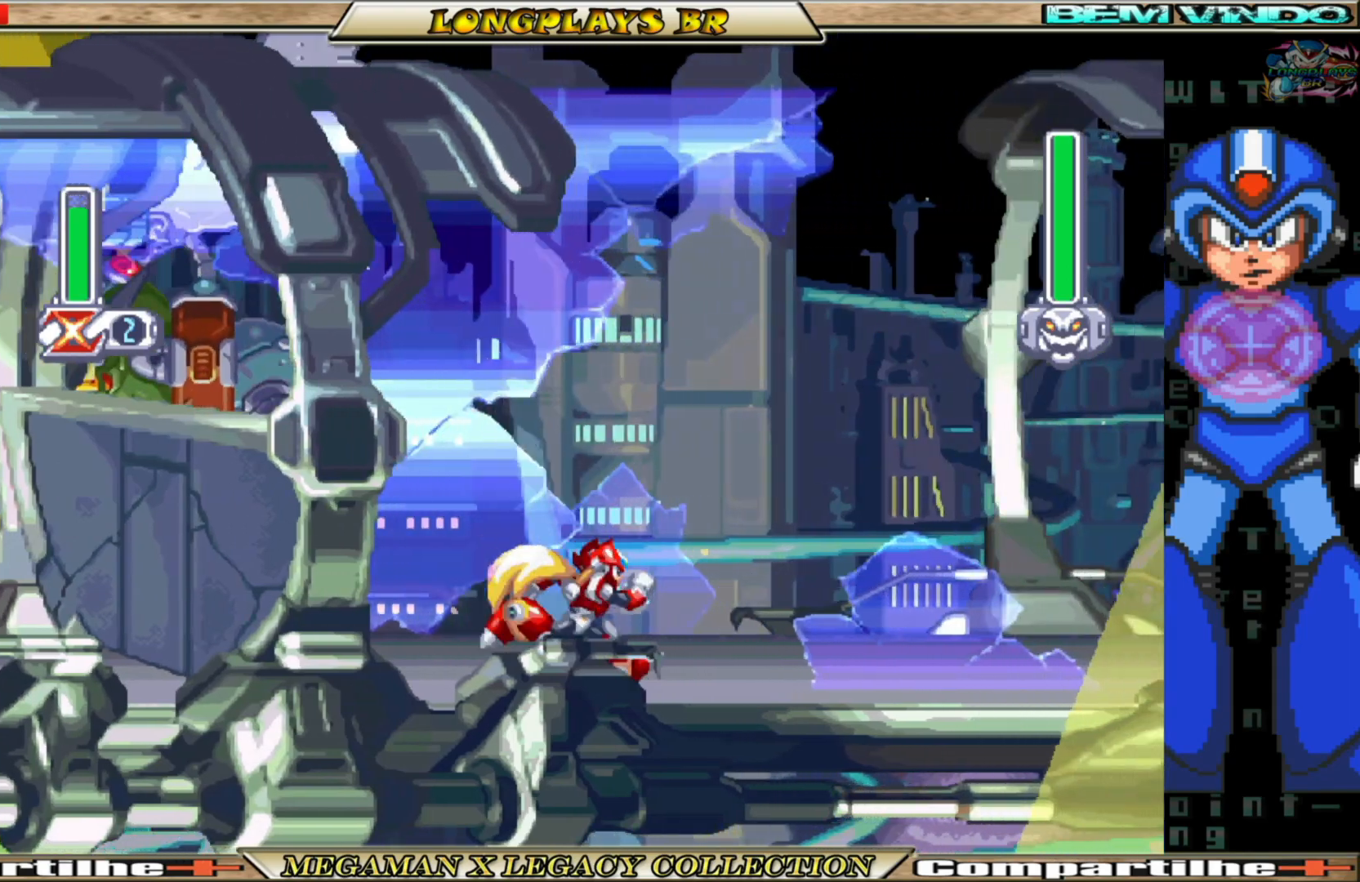
{"buttons": ["B", "DPAD_RIGHT"], "left_stick": "center", "right_stick": "center", "events": [[117, "B", "down"]]}
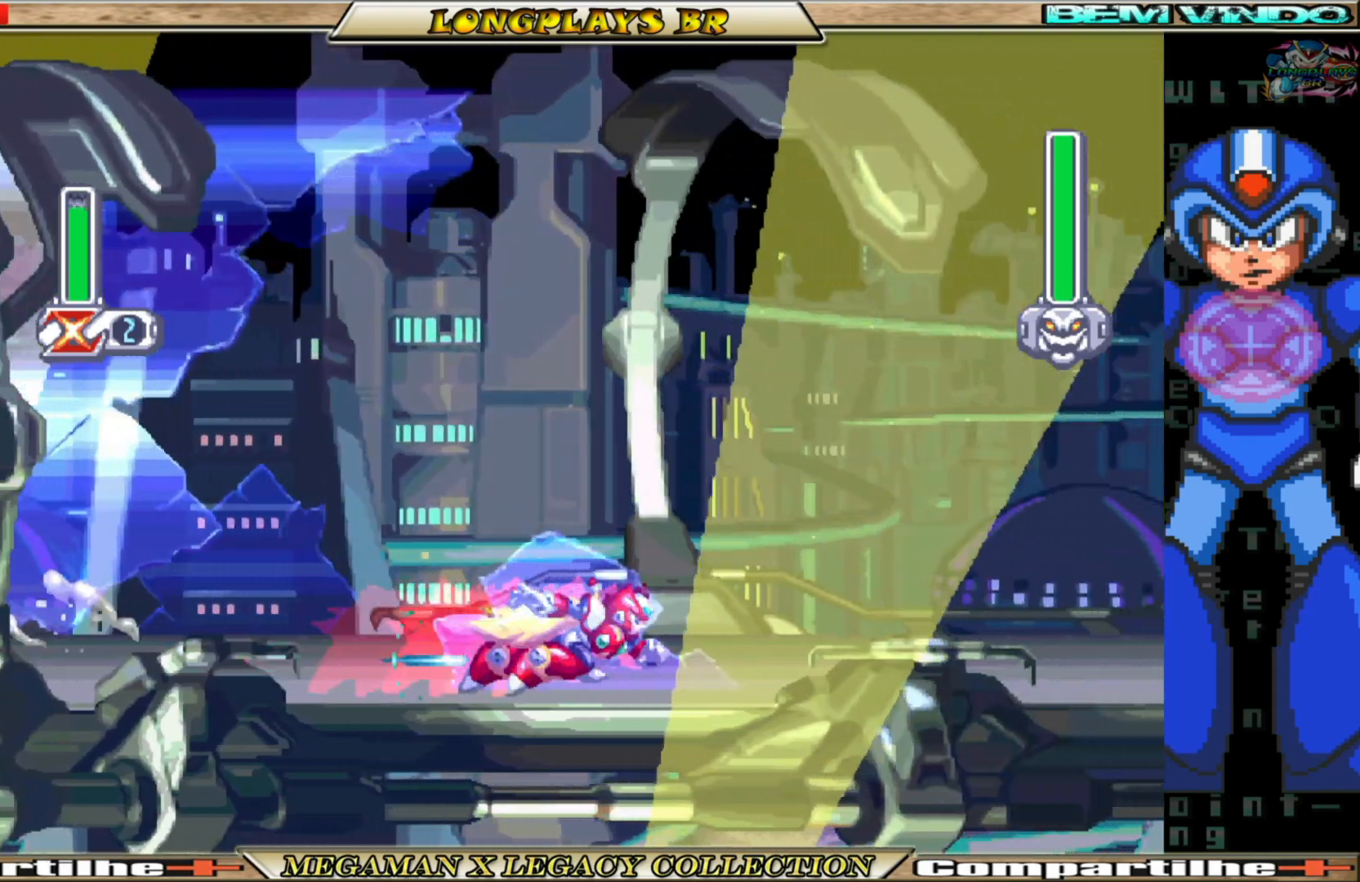
{"buttons": ["A", "B", "DPAD_RIGHT"], "left_stick": "center", "right_stick": "center", "events": [[100, "A", "down"]]}
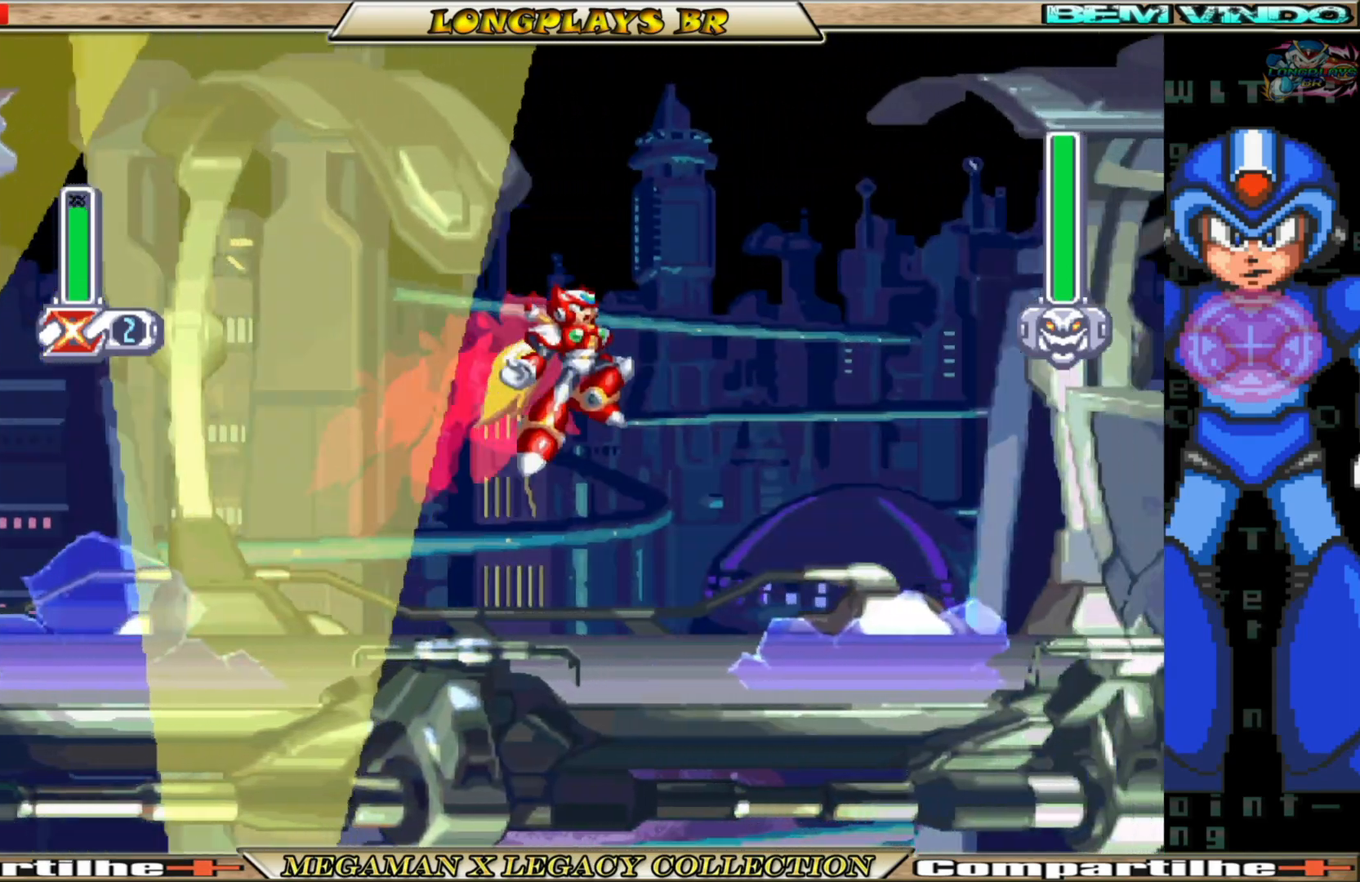
{"buttons": ["DPAD_RIGHT"], "left_stick": "center", "right_stick": "center", "events": [[233, "B", "up"], [333, "A", "up"]]}
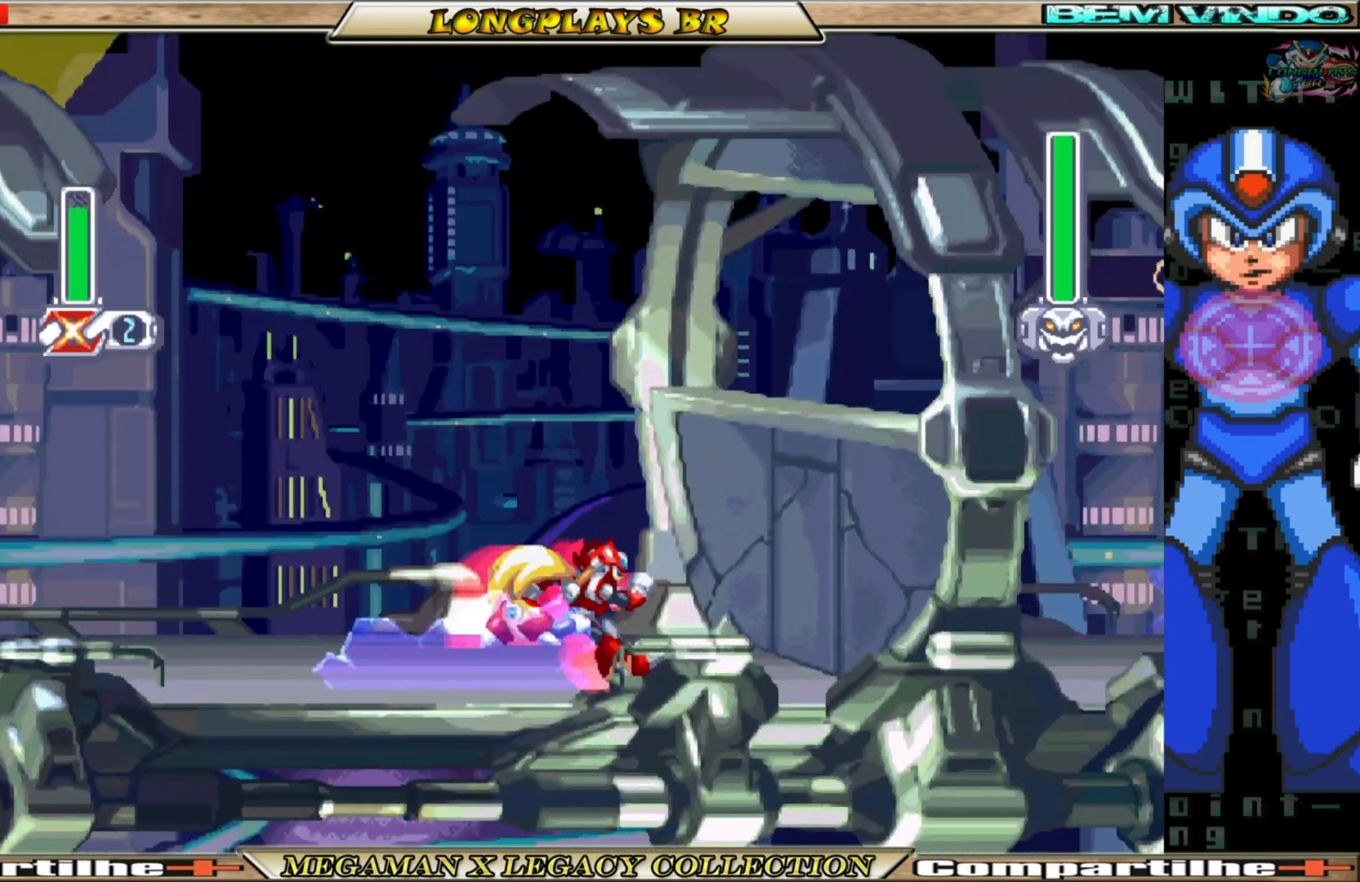
{"buttons": ["A", "B", "DPAD_RIGHT"], "left_stick": "center", "right_stick": "center", "events": [[50, "B", "down"], [67, "A", "down"], [267, "A", "up"], [283, "B", "up"], [367, "A", "down"], [400, "B", "down"]]}
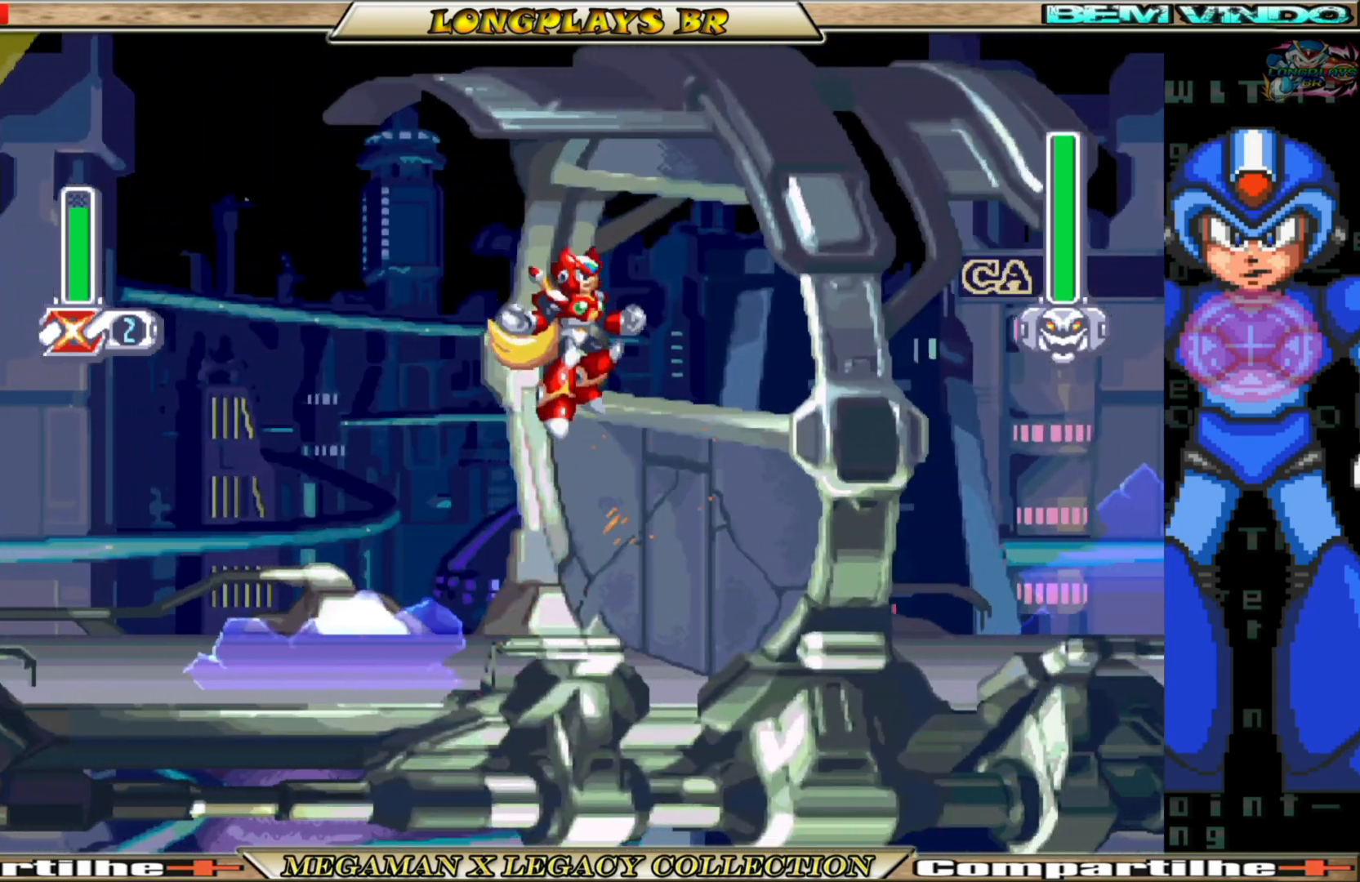
{"buttons": ["DPAD_RIGHT"], "left_stick": "center", "right_stick": "center", "events": [[417, "B", "up"], [433, "A", "up"]]}